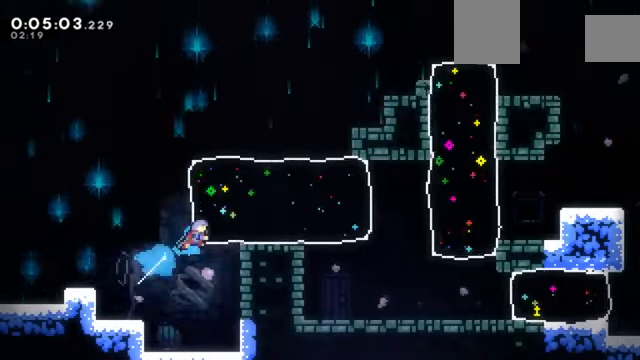
Gameplay with keyboard; each line is a JSON object with the keys held at the frame after it. "events" lists presses ("down") and releases ("up") of "a", "c", "d", "down", "e", "left", "q", "right", "s", "up", "w", "x" and "z" between this image and that frame as [ms after this image, input, new state], when the widget could be followed in between. No other keys are recorded. Mouse input is not recorded.
{"keys": ["c", "right", "z"], "events": [[167, "up", "up"], [200, "x", "up"], [300, "c", "down"]]}
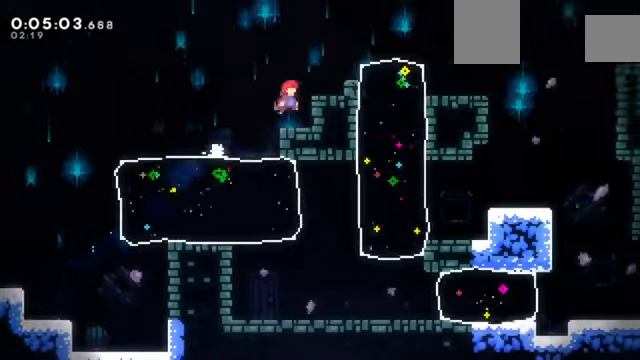
{"keys": ["right", "z"], "events": [[200, "c", "up"], [234, "c", "down"], [367, "c", "up"]]}
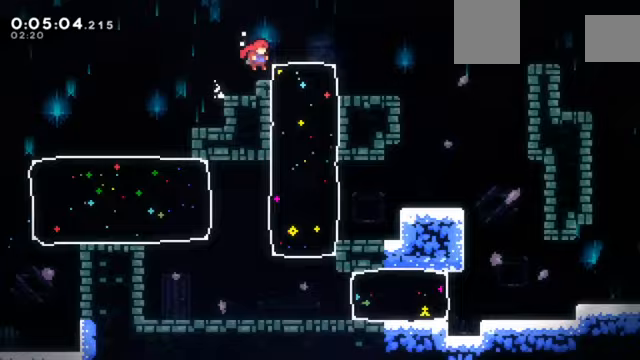
{"keys": ["c", "right", "z"], "events": [[100, "x", "down"], [234, "x", "up"], [334, "c", "down"]]}
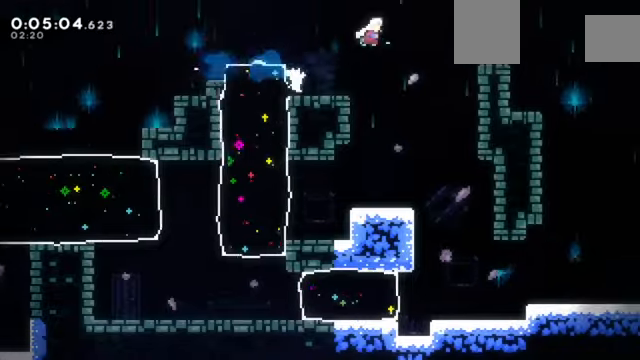
{"keys": ["c", "right", "z"], "events": [[166, "c", "up"], [200, "down", "down"], [200, "x", "down"], [300, "x", "up"], [400, "c", "down"], [400, "down", "up"]]}
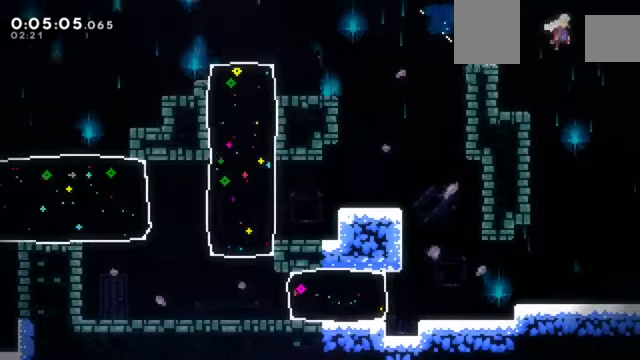
{"keys": ["right"], "events": [[367, "c", "up"], [367, "z", "up"]]}
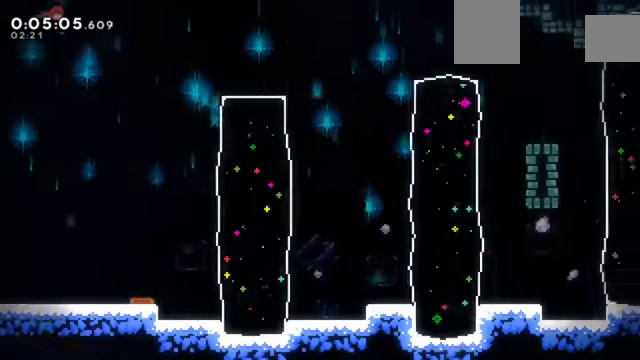
{"keys": ["right"], "events": []}
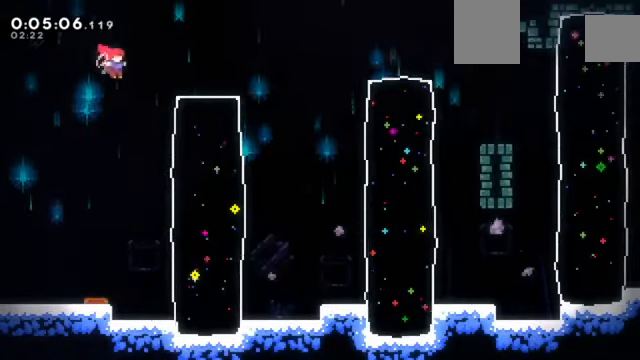
{"keys": ["right"], "events": [[200, "x", "down"], [434, "x", "up"]]}
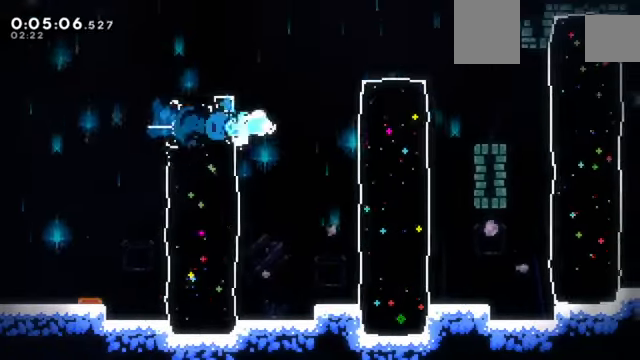
{"keys": ["right"], "events": [[166, "x", "down"], [467, "x", "up"]]}
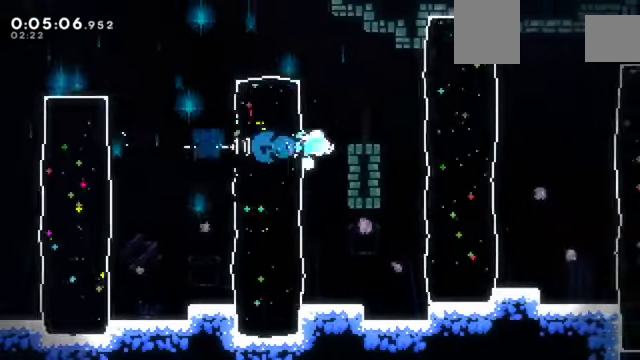
{"keys": ["right"], "events": [[33, "c", "down"], [200, "c", "up"], [234, "x", "down"], [501, "x", "up"]]}
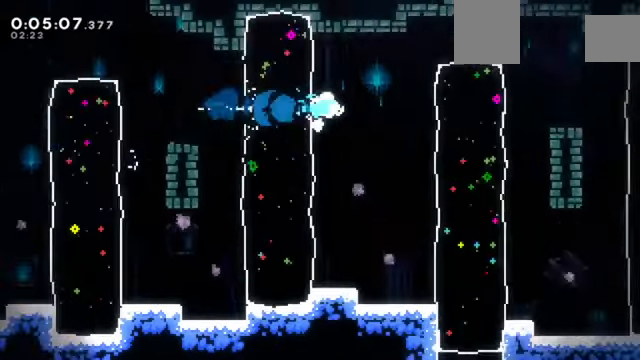
{"keys": ["right"], "events": [[200, "x", "down"], [433, "x", "up"]]}
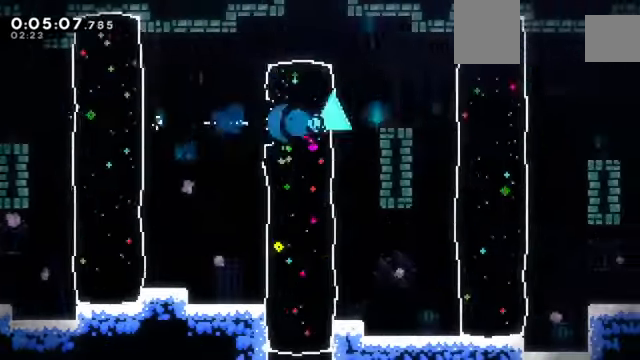
{"keys": ["right", "x"], "events": [[66, "c", "down"], [267, "c", "up"], [267, "x", "down"]]}
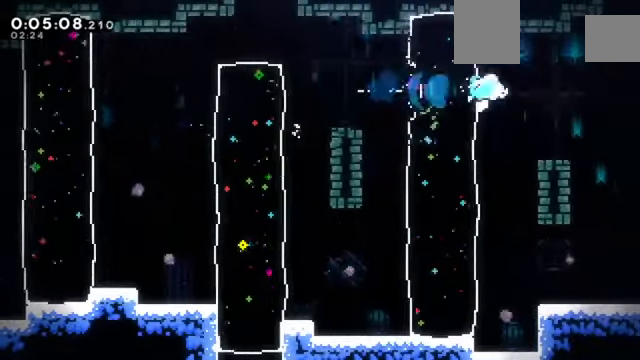
{"keys": ["c", "right", "z"], "events": [[34, "down", "down"], [34, "x", "up"], [134, "x", "down"], [267, "x", "up"], [300, "c", "down"], [367, "down", "up"], [401, "z", "down"]]}
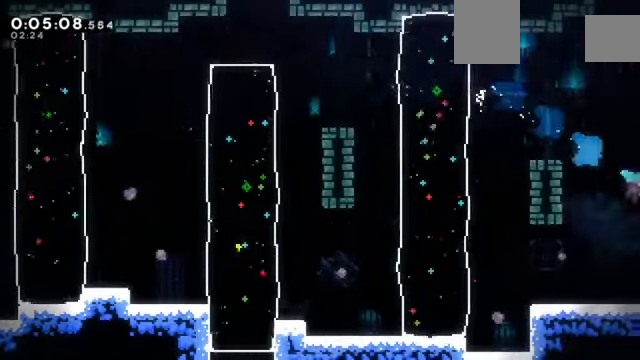
{"keys": ["right", "z"], "events": [[233, "c", "up"]]}
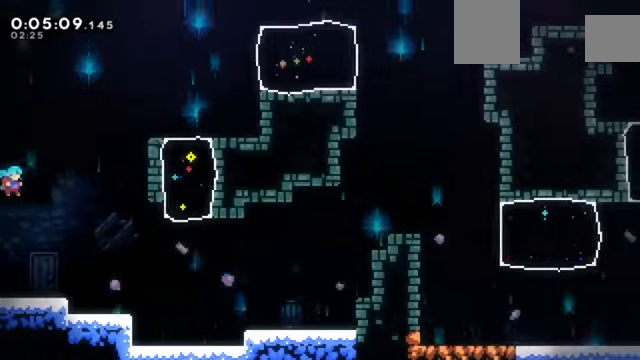
{"keys": ["down", "right", "x", "z"], "events": [[301, "right", "up"], [434, "down", "down"], [434, "right", "down"], [434, "x", "down"]]}
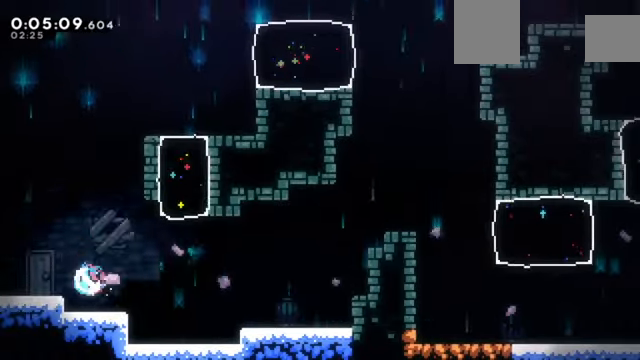
{"keys": ["right", "z"], "events": [[67, "x", "up"], [133, "c", "down"], [133, "down", "up"], [500, "c", "up"]]}
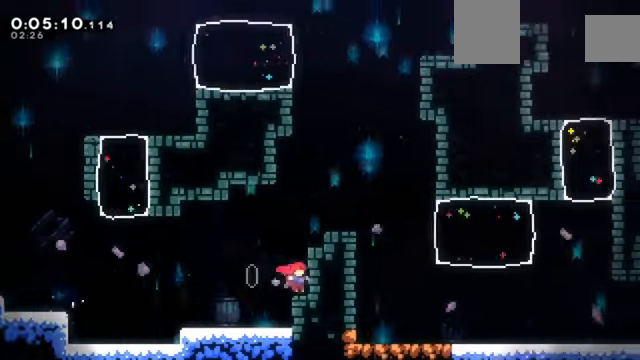
{"keys": ["right"], "events": [[101, "c", "down"], [167, "c", "up"], [234, "c", "down"], [468, "c", "up"], [501, "z", "up"]]}
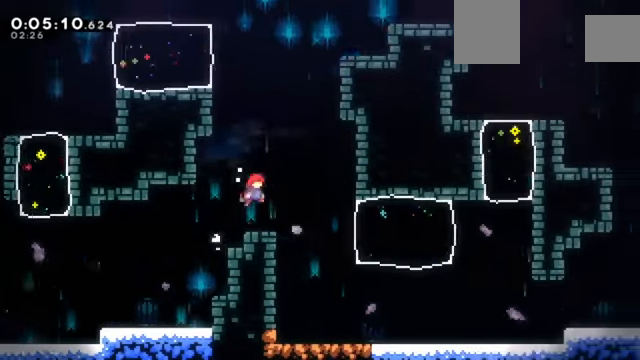
{"keys": ["right", "x"], "events": [[234, "x", "down"]]}
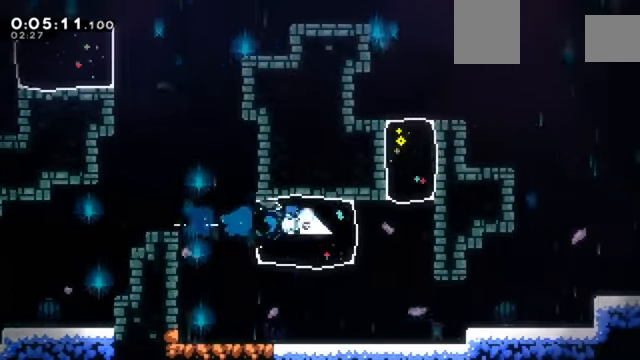
{"keys": ["up", "x"], "events": [[134, "x", "up"], [267, "right", "up"], [301, "up", "down"], [368, "x", "down"]]}
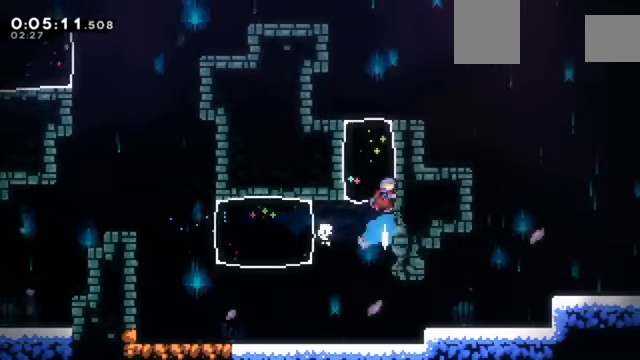
{"keys": ["down", "right"], "events": [[133, "x", "up"], [234, "up", "up"], [367, "down", "down"], [367, "right", "down"], [400, "x", "down"], [500, "x", "up"]]}
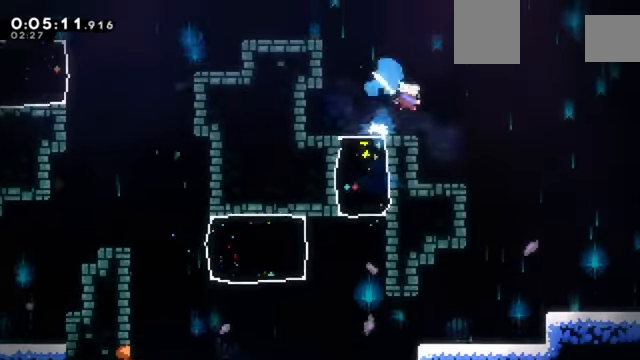
{"keys": ["right"], "events": [[101, "c", "down"], [101, "down", "up"], [334, "c", "up"]]}
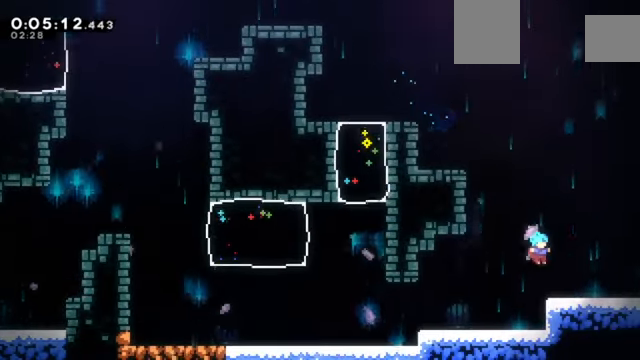
{"keys": ["c", "right", "z"], "events": [[100, "x", "down"], [200, "z", "down"], [300, "x", "up"], [334, "c", "down"]]}
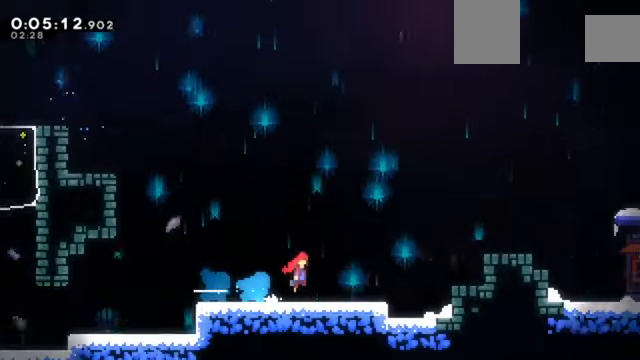
{"keys": ["c", "right", "z"], "events": []}
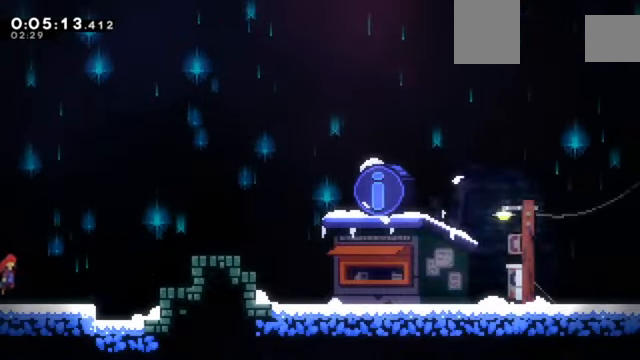
{"keys": ["right", "x", "z"], "events": [[367, "c", "up"], [467, "x", "down"]]}
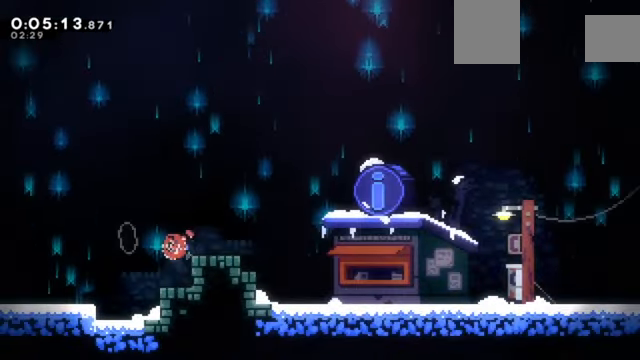
{"keys": ["right", "z"], "events": [[67, "x", "up"], [101, "c", "down"], [201, "c", "up"]]}
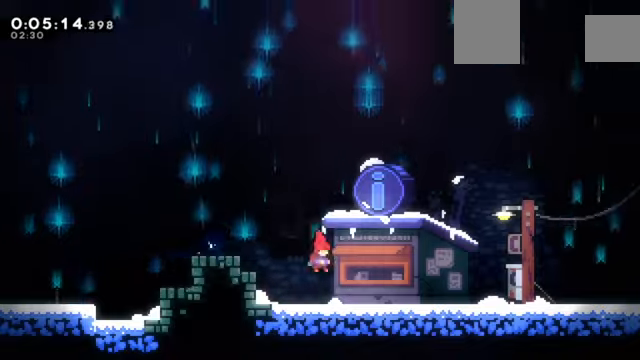
{"keys": ["z"], "events": [[34, "right", "up"], [67, "z", "up"], [234, "down", "down"], [301, "c", "down"], [301, "down", "up"], [401, "c", "up"], [401, "z", "down"]]}
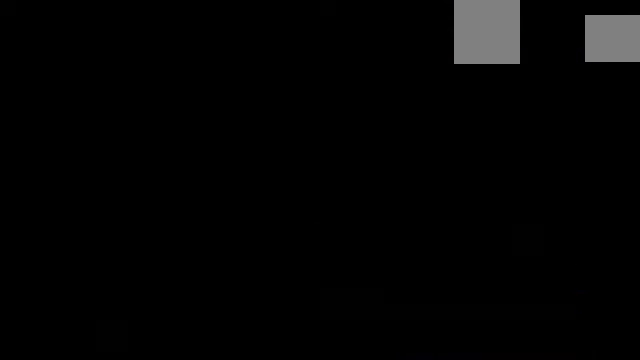
{"keys": ["right", "z"], "events": [[333, "right", "down"]]}
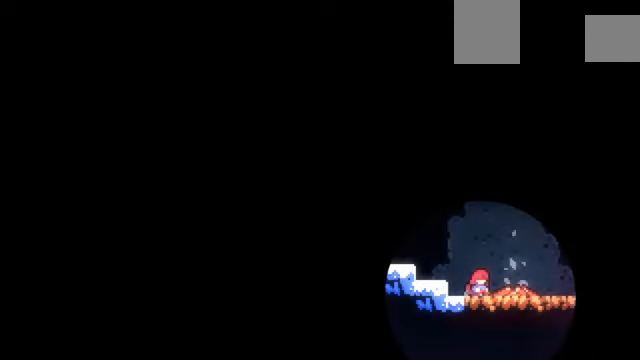
{"keys": ["right", "z"], "events": []}
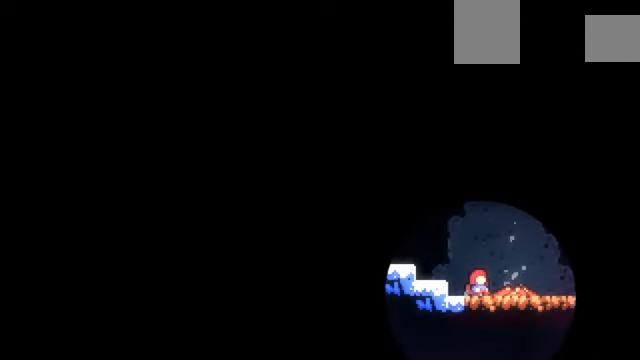
{"keys": ["right", "z"], "events": []}
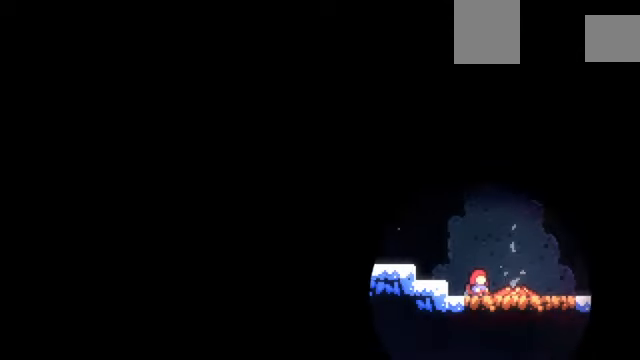
{"keys": ["right", "z"], "events": []}
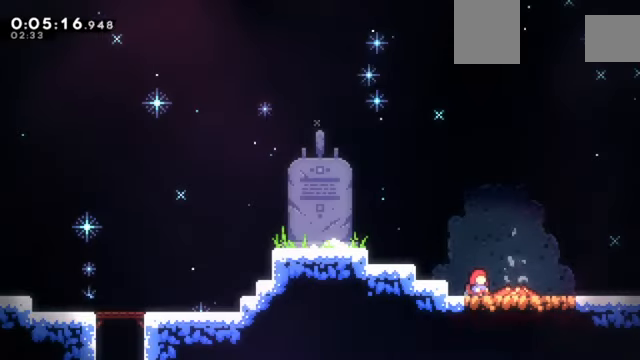
{"keys": ["right", "z"], "events": []}
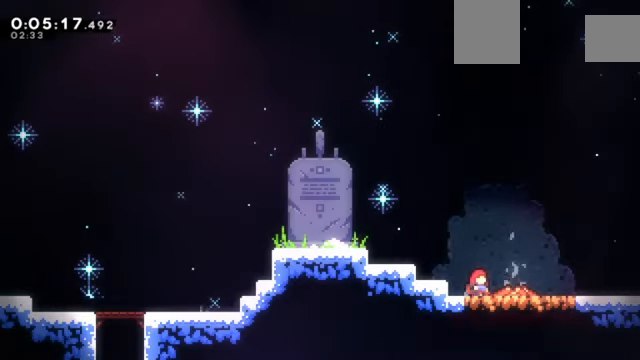
{"keys": ["right", "z"], "events": []}